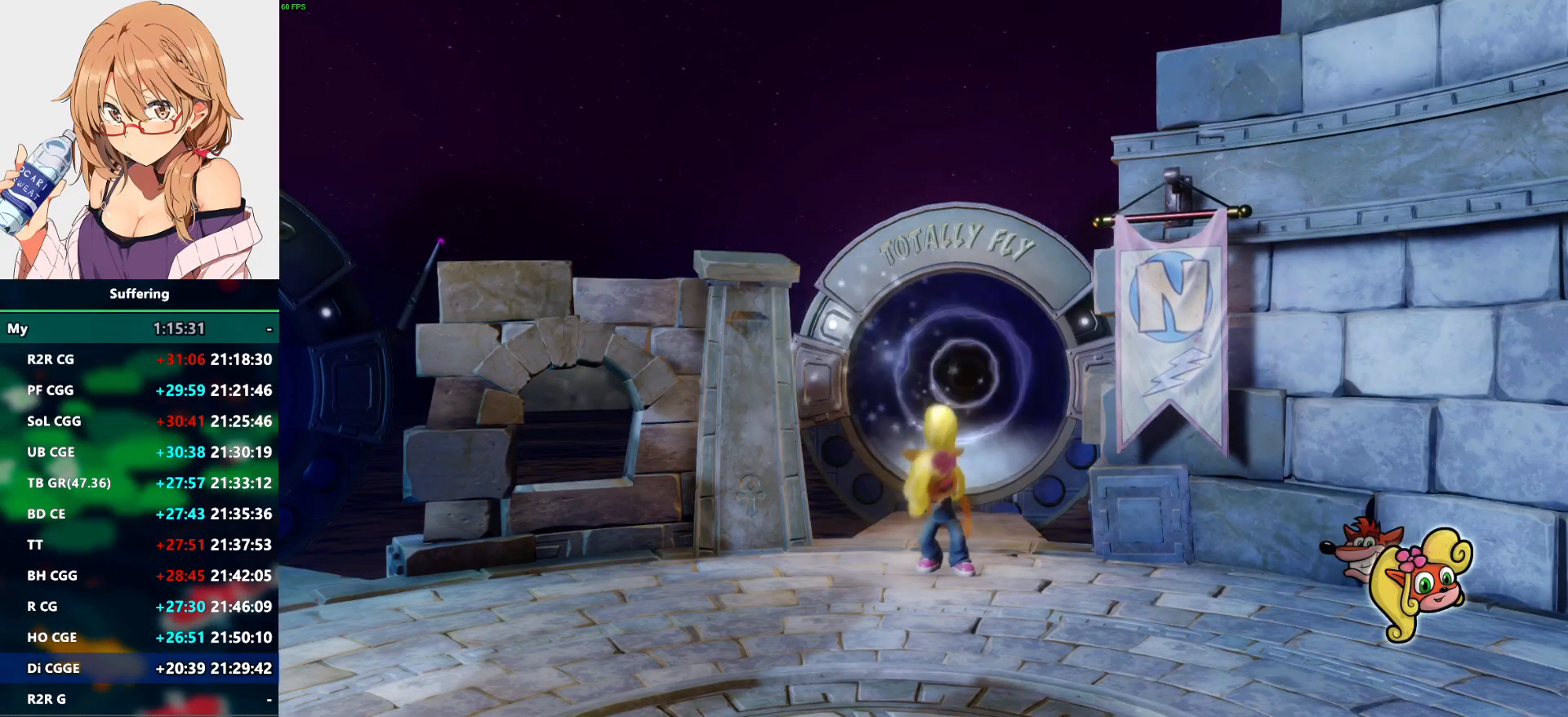
Gameplay with a controller (PlayStation layout); each line is a JSON object with the inputs held at the frame after it. "events" lists button and stick changes between this image and that frame as [ms after this image, input, new state], when the widget could be followed in between.
{"buttons": [], "left_stick": "center", "right_stick": "center", "events": [[250, "TRIANGLE", "down"], [400, "TRIANGLE", "up"]]}
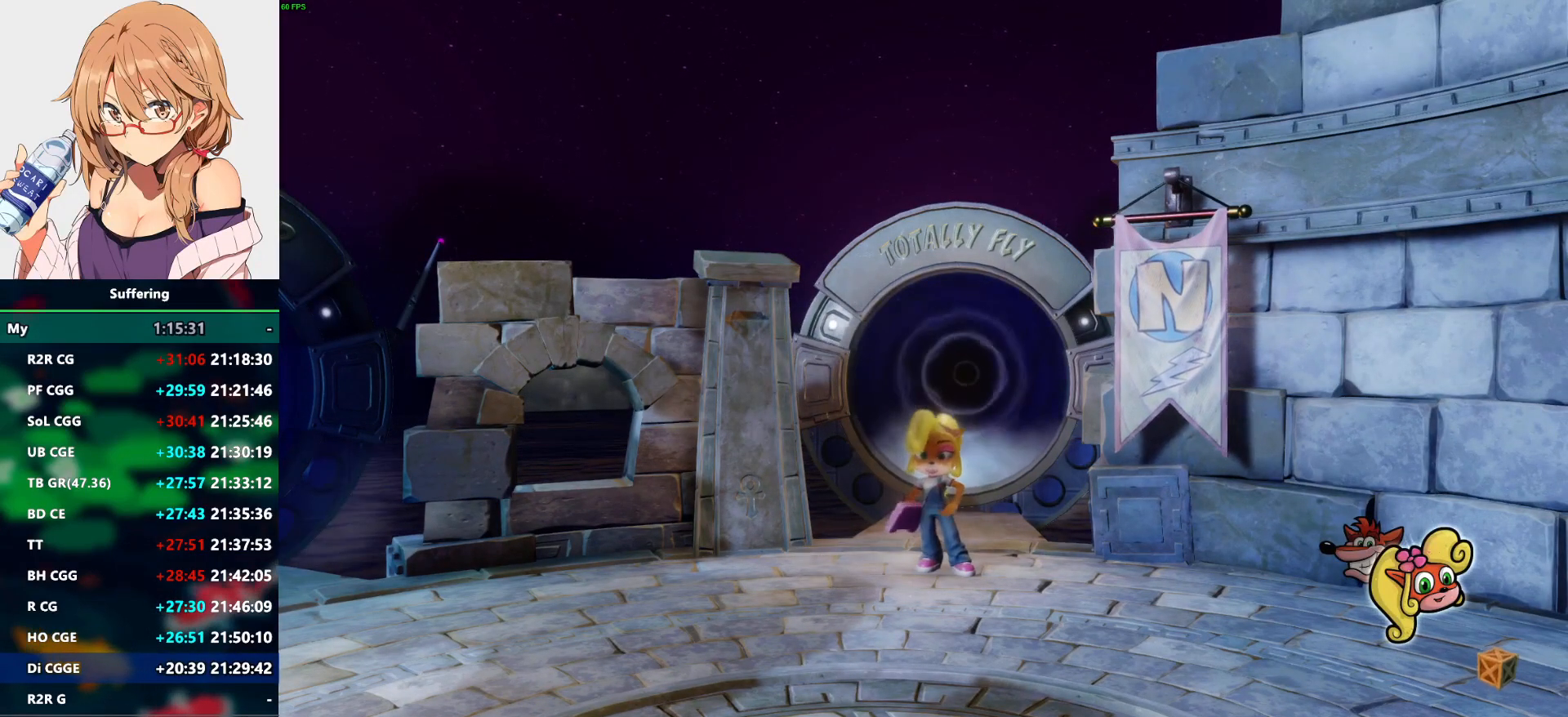
{"buttons": ["DPAD_DOWN"], "left_stick": "center", "right_stick": "center", "events": [[150, "DPAD_DOWN", "down"], [150, "TRIANGLE", "down"], [250, "TRIANGLE", "up"], [333, "TRIANGLE", "down"], [450, "TRIANGLE", "up"]]}
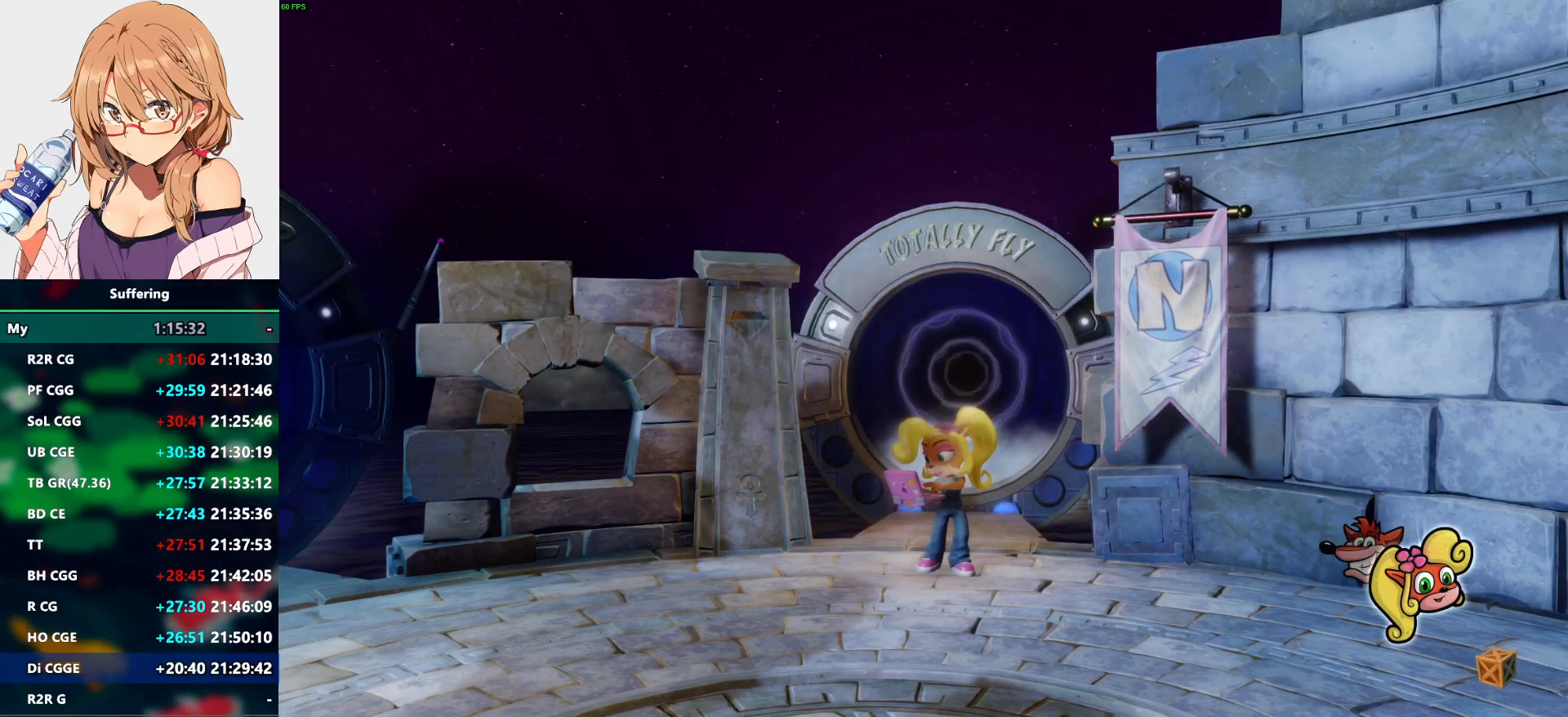
{"buttons": ["TRIANGLE", "DPAD_DOWN"], "left_stick": "center", "right_stick": "center", "events": [[33, "TRIANGLE", "down"], [133, "TRIANGLE", "up"], [200, "TRIANGLE", "down"], [317, "TRIANGLE", "up"], [400, "TRIANGLE", "down"]]}
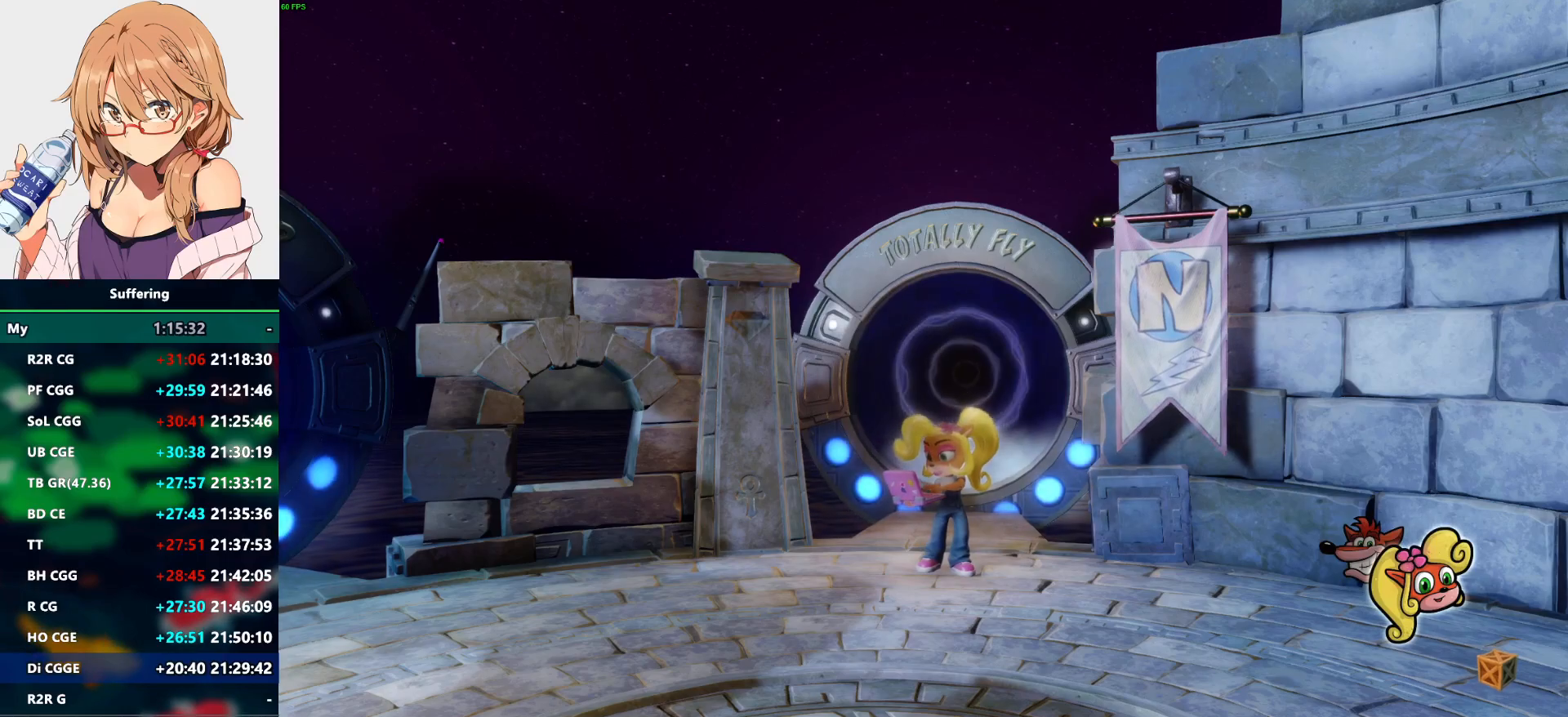
{"buttons": ["TRIANGLE", "DPAD_DOWN"], "left_stick": "center", "right_stick": "center", "events": [[17, "TRIANGLE", "up"], [100, "TRIANGLE", "down"], [217, "TRIANGLE", "up"], [300, "TRIANGLE", "down"], [417, "TRIANGLE", "up"], [500, "TRIANGLE", "down"]]}
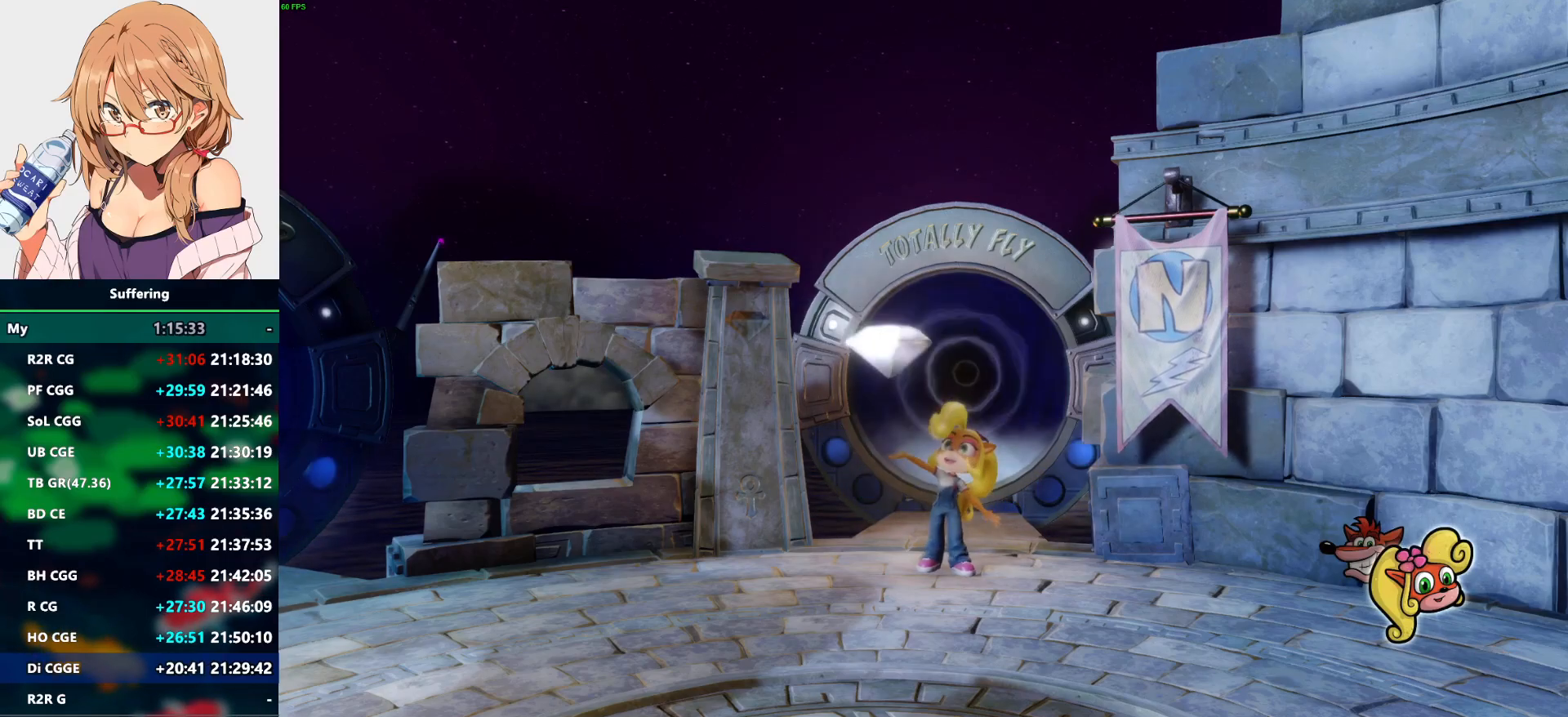
{"buttons": ["DPAD_DOWN"], "left_stick": "center", "right_stick": "center", "events": [[100, "TRIANGLE", "up"], [183, "TRIANGLE", "down"], [300, "TRIANGLE", "up"], [367, "TRIANGLE", "down"], [483, "TRIANGLE", "up"]]}
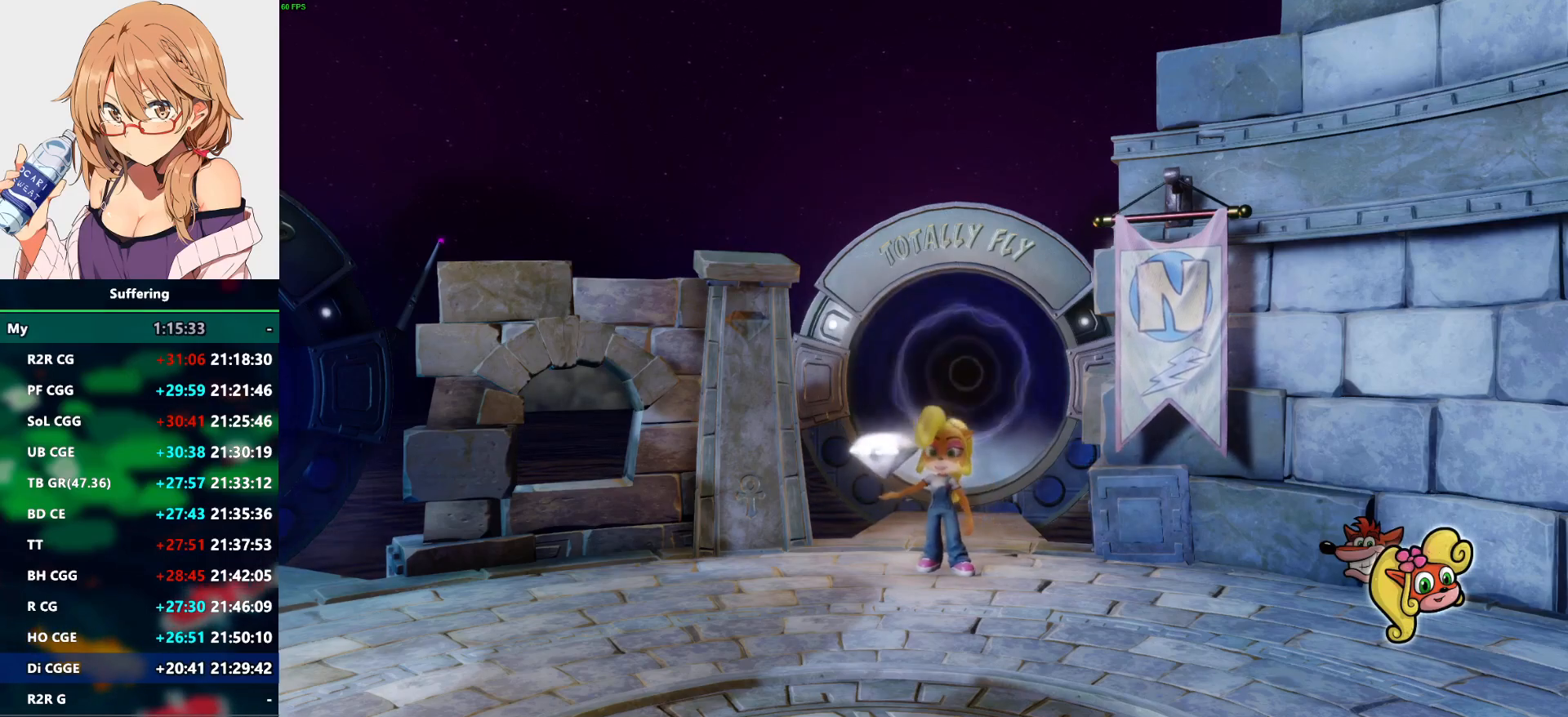
{"buttons": ["TRIANGLE", "DPAD_DOWN"], "left_stick": "center", "right_stick": "center", "events": [[50, "TRIANGLE", "down"], [183, "TRIANGLE", "up"], [250, "TRIANGLE", "down"], [383, "TRIANGLE", "up"], [450, "TRIANGLE", "down"]]}
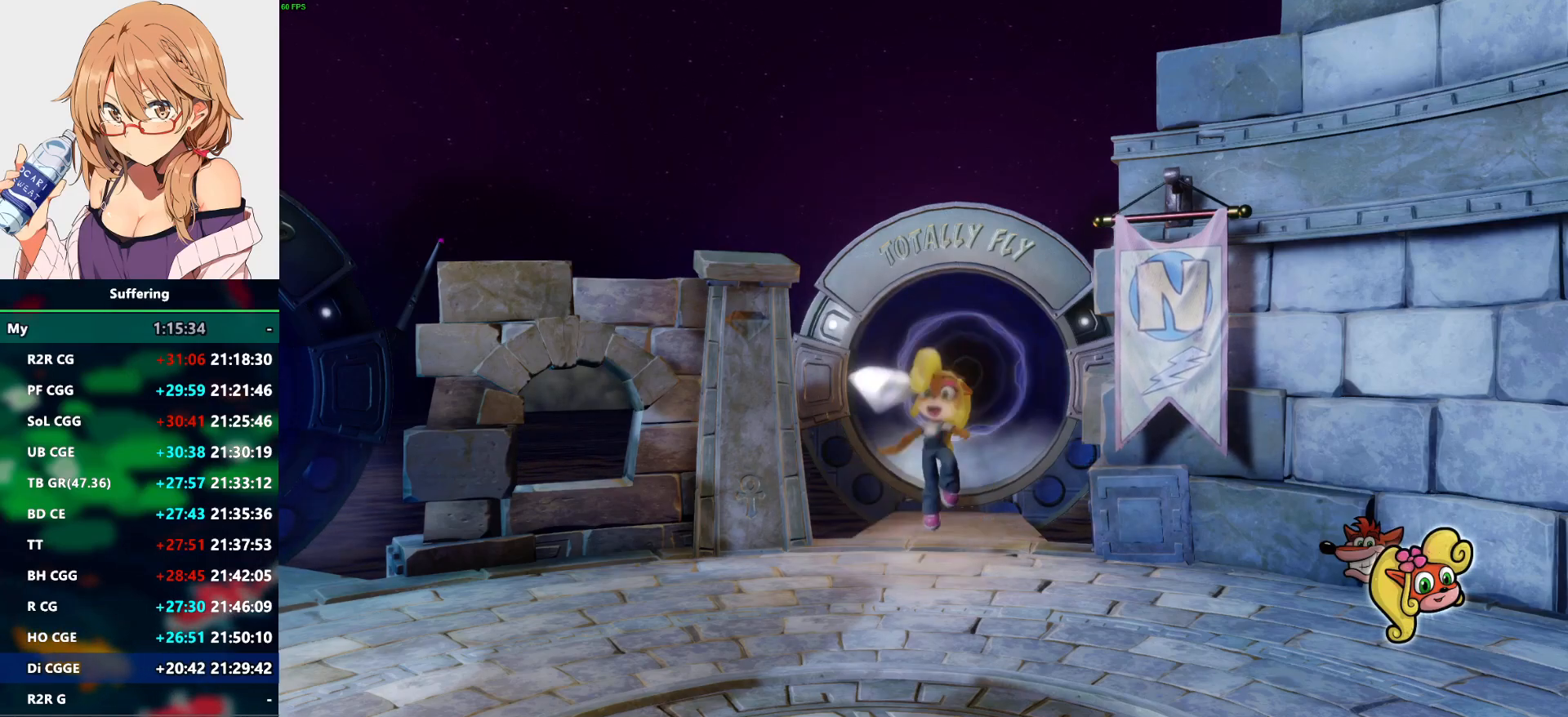
{"buttons": ["DPAD_DOWN"], "left_stick": "center", "right_stick": "center", "events": [[83, "TRIANGLE", "up"], [150, "TRIANGLE", "down"], [283, "TRIANGLE", "up"], [367, "TRIANGLE", "down"], [483, "TRIANGLE", "up"]]}
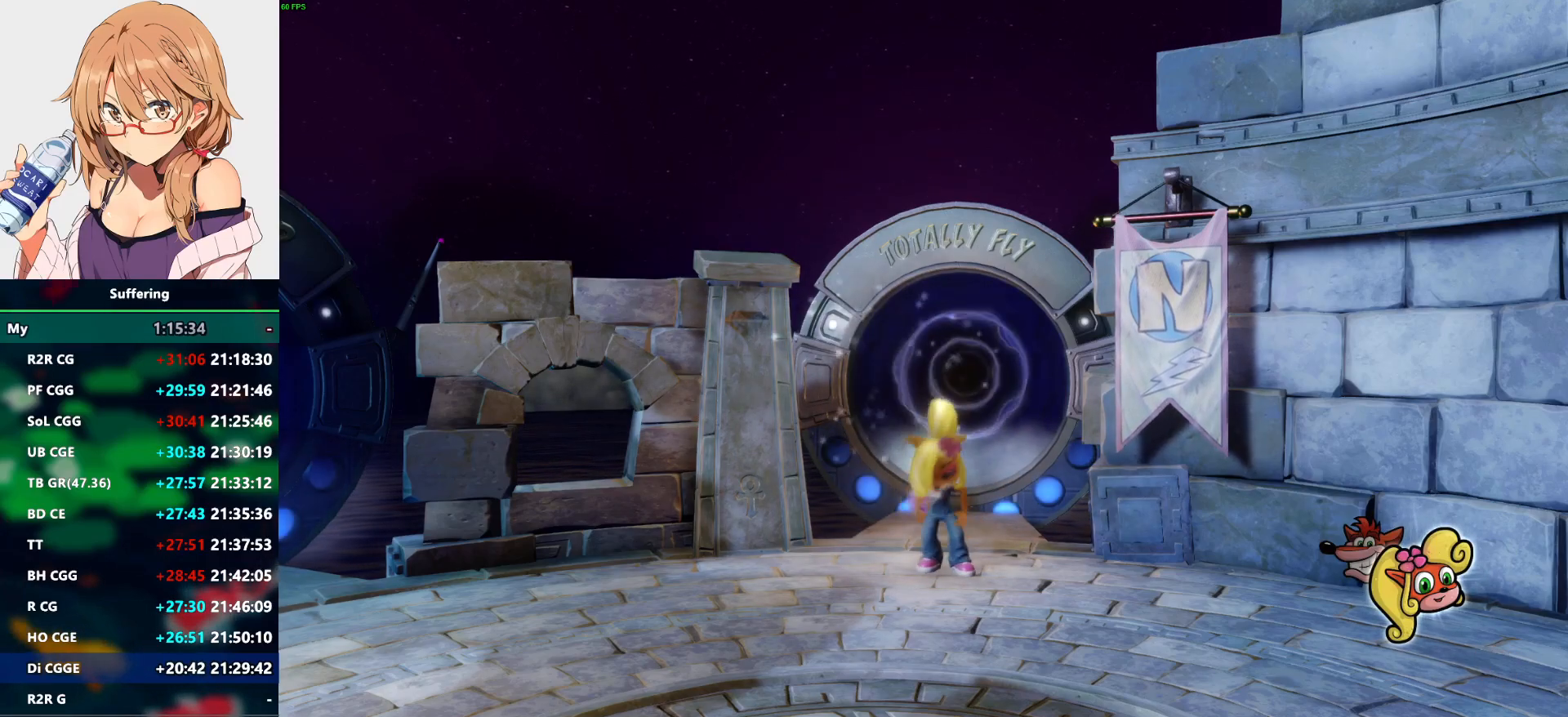
{"buttons": ["TRIANGLE", "DPAD_DOWN"], "left_stick": "center", "right_stick": "center", "events": [[50, "TRIANGLE", "down"], [200, "TRIANGLE", "up"], [250, "TRIANGLE", "down"], [383, "TRIANGLE", "up"], [450, "TRIANGLE", "down"]]}
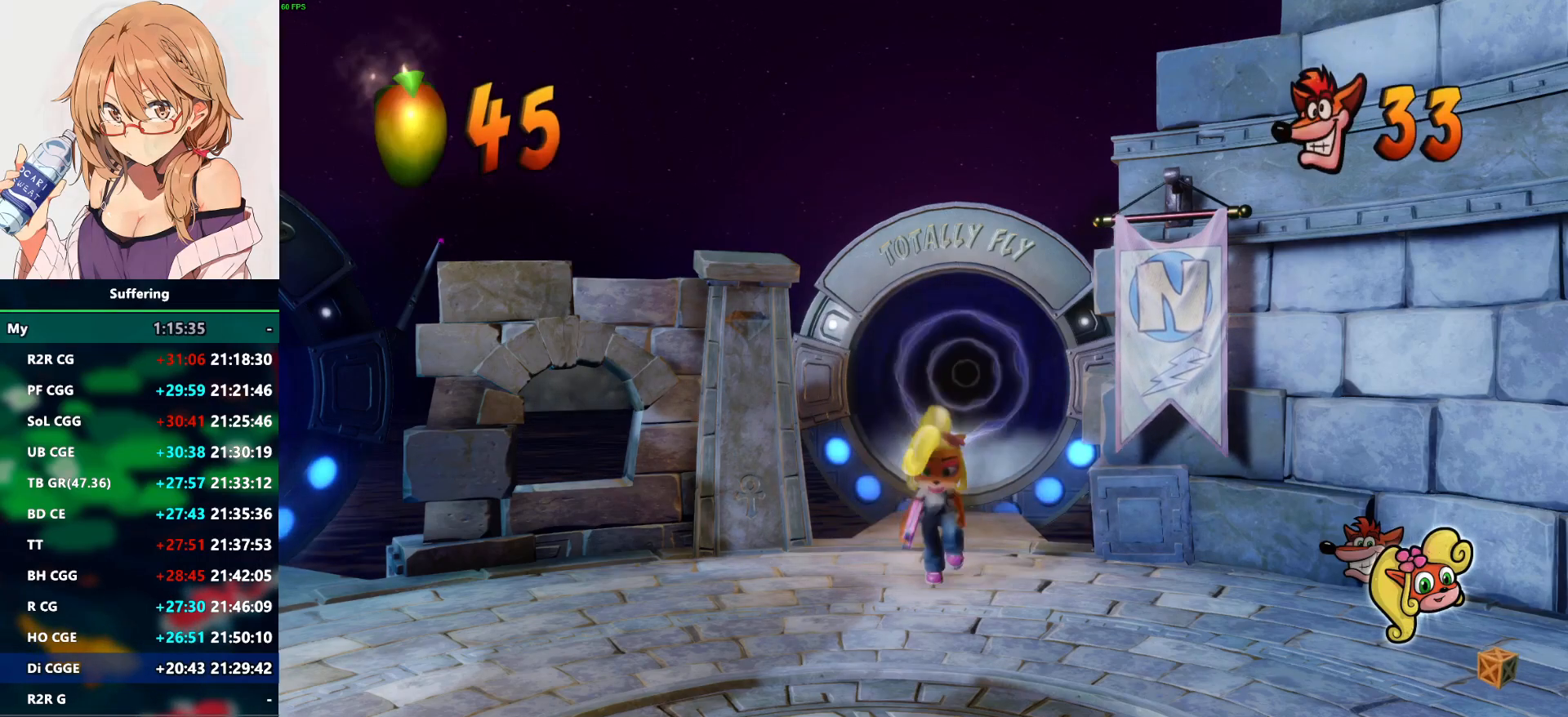
{"buttons": ["CROSS", "DPAD_DOWN"], "left_stick": "center", "right_stick": "center", "events": [[67, "TRIANGLE", "up"], [417, "CROSS", "down"]]}
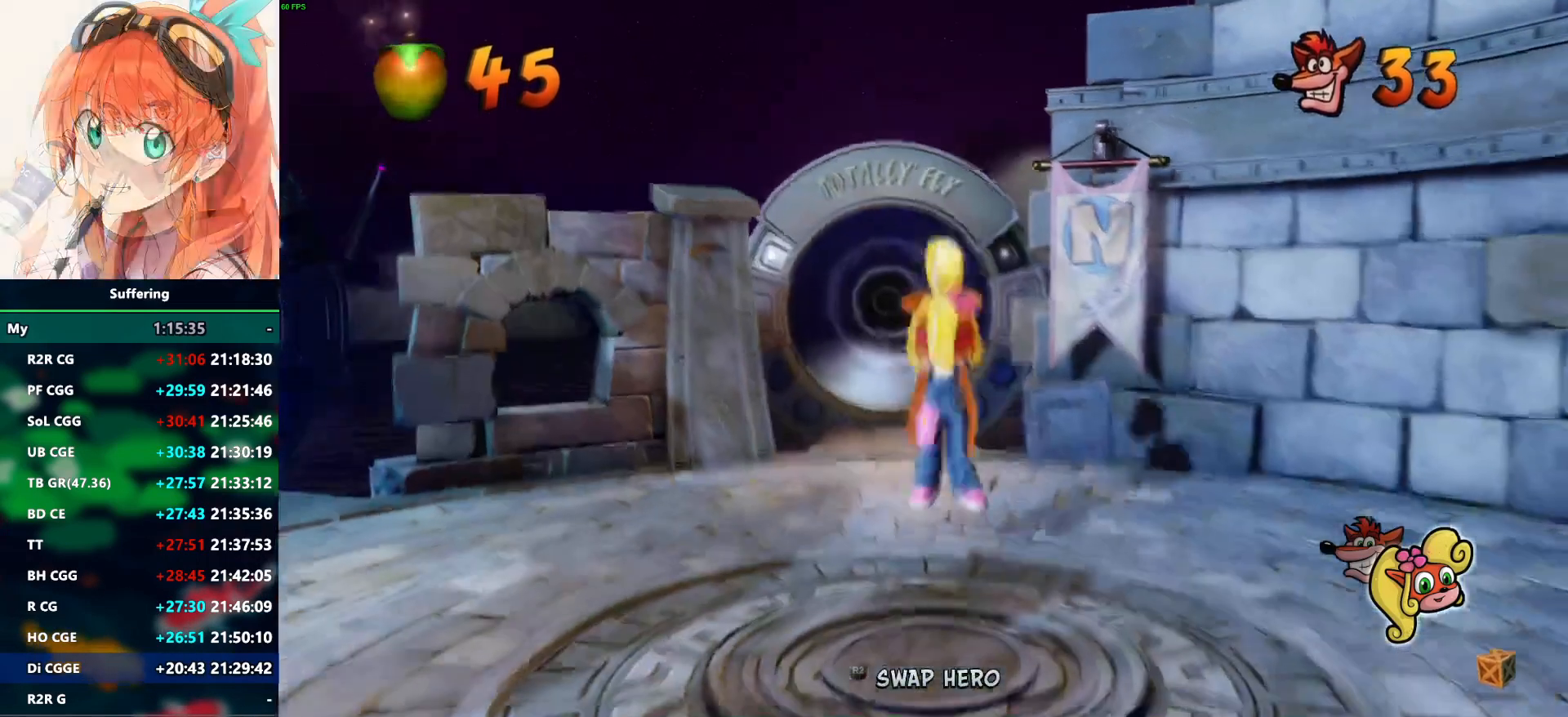
{"buttons": [], "left_stick": "center", "right_stick": "center", "events": [[17, "CROSS", "up"], [317, "DPAD_DOWN", "up"]]}
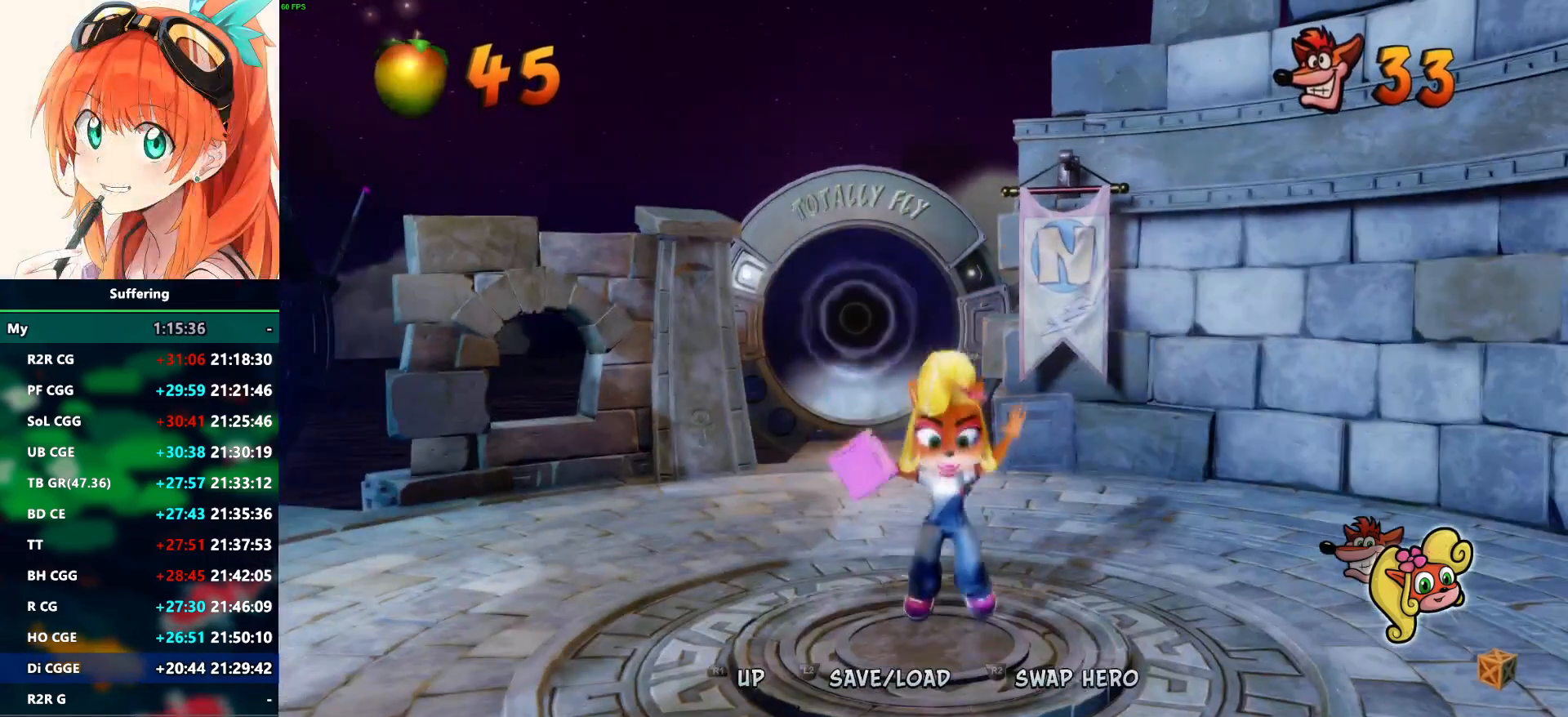
{"buttons": [], "left_stick": "center", "right_stick": "center", "events": [[167, "R1", "down"], [250, "R1", "up"], [350, "R1", "down"], [450, "R1", "up"]]}
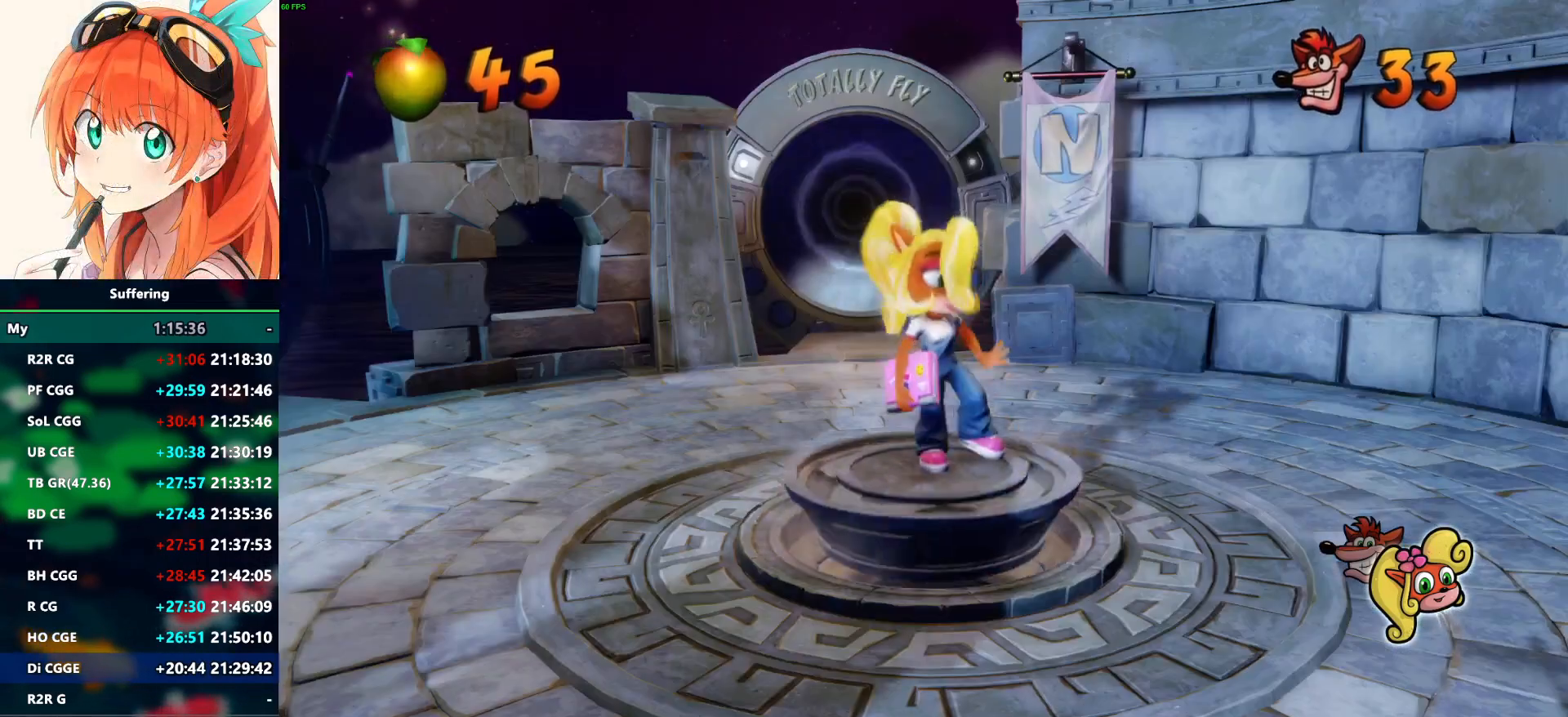
{"buttons": [], "left_stick": "center", "right_stick": "center", "events": []}
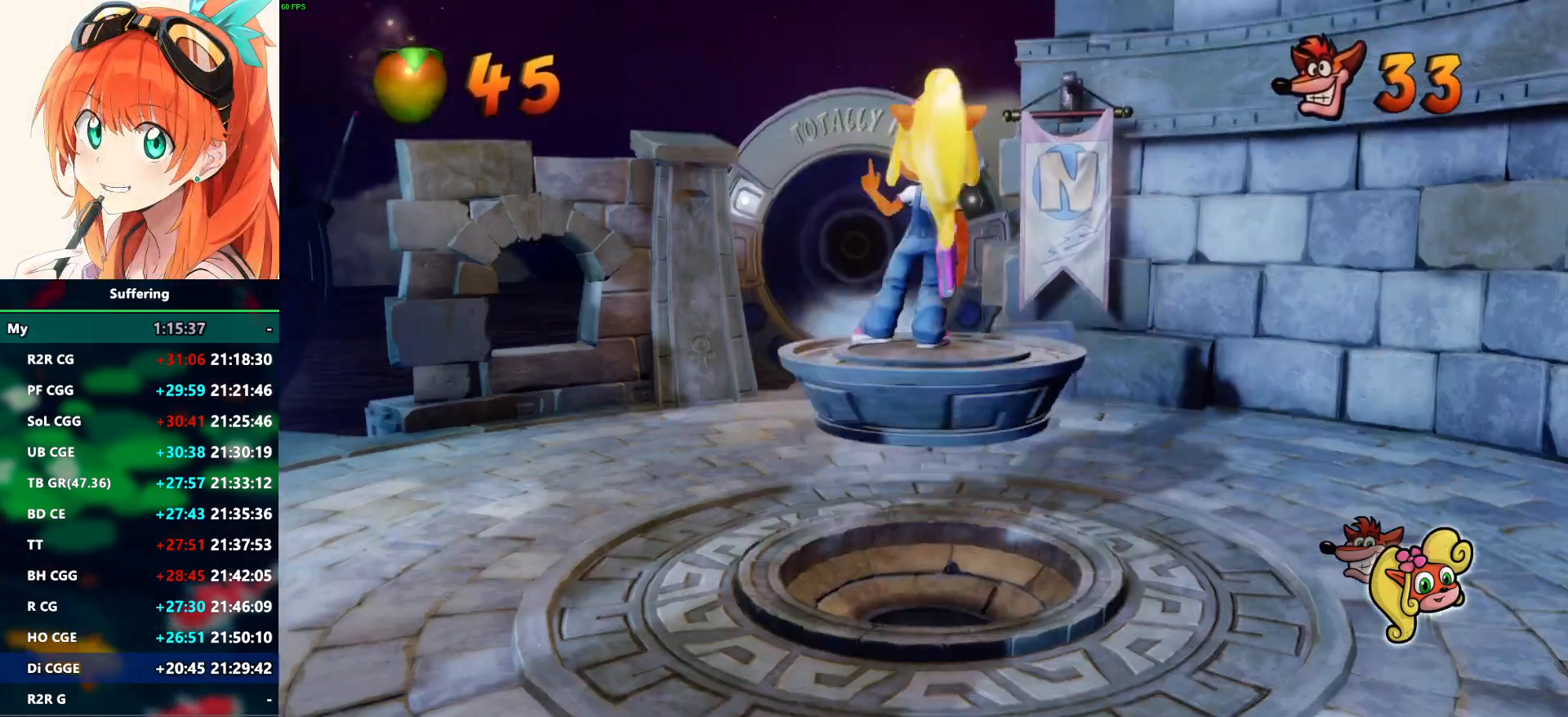
{"buttons": [], "left_stick": "center", "right_stick": "center", "events": []}
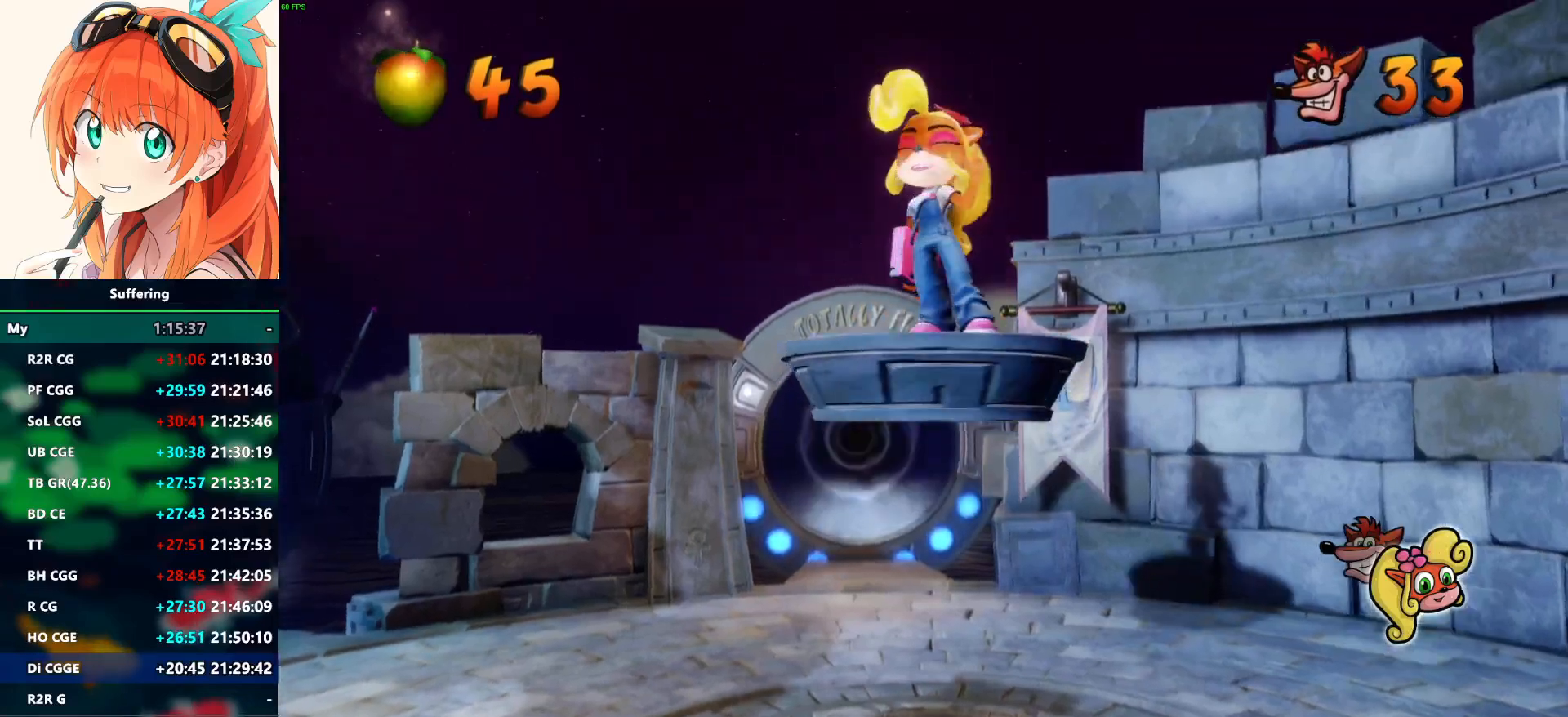
{"buttons": [], "left_stick": "center", "right_stick": "center", "events": []}
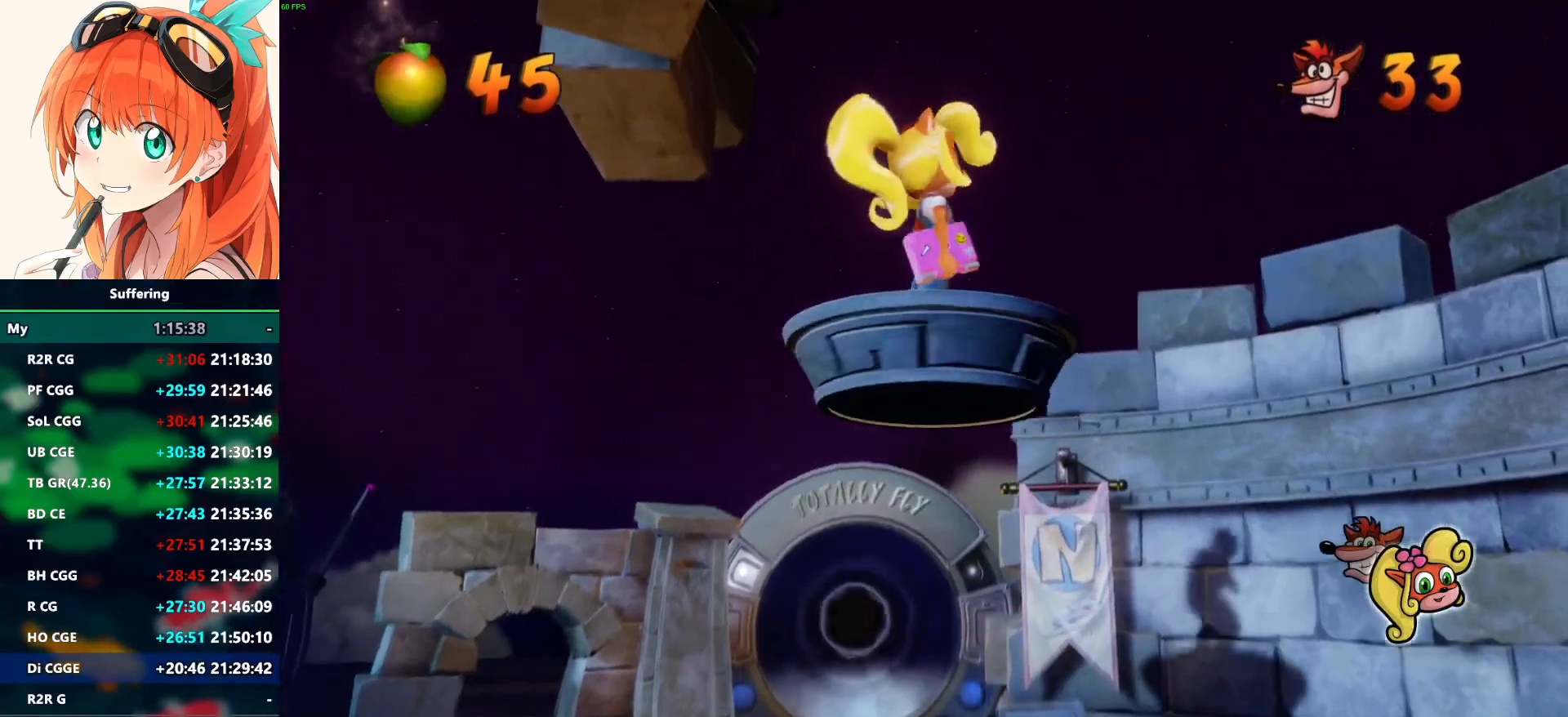
{"buttons": ["R1"], "left_stick": "center", "right_stick": "center", "events": [[417, "R1", "down"]]}
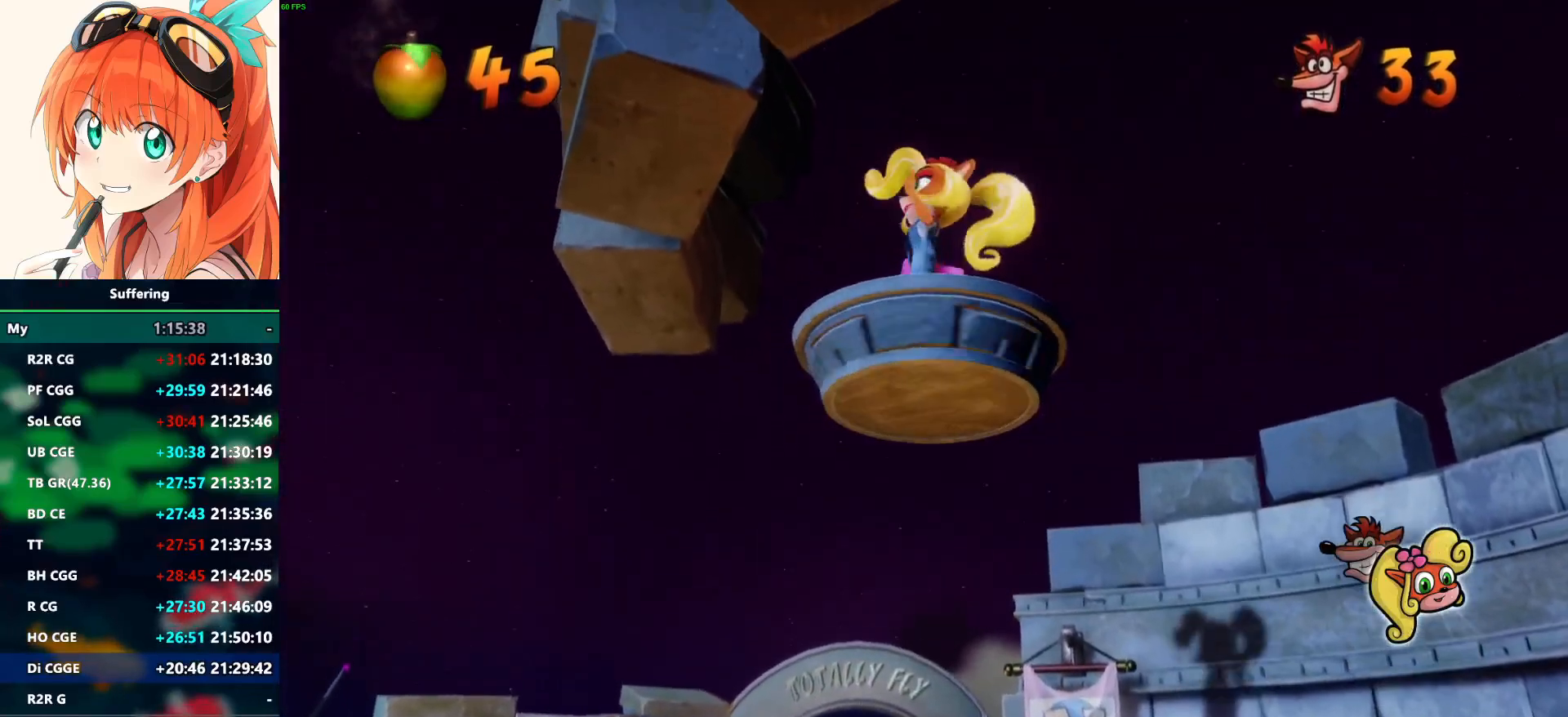
{"buttons": [], "left_stick": "center", "right_stick": "center", "events": [[83, "R1", "up"], [200, "R1", "down"], [350, "R1", "up"], [383, "R1", "down"], [500, "R1", "up"]]}
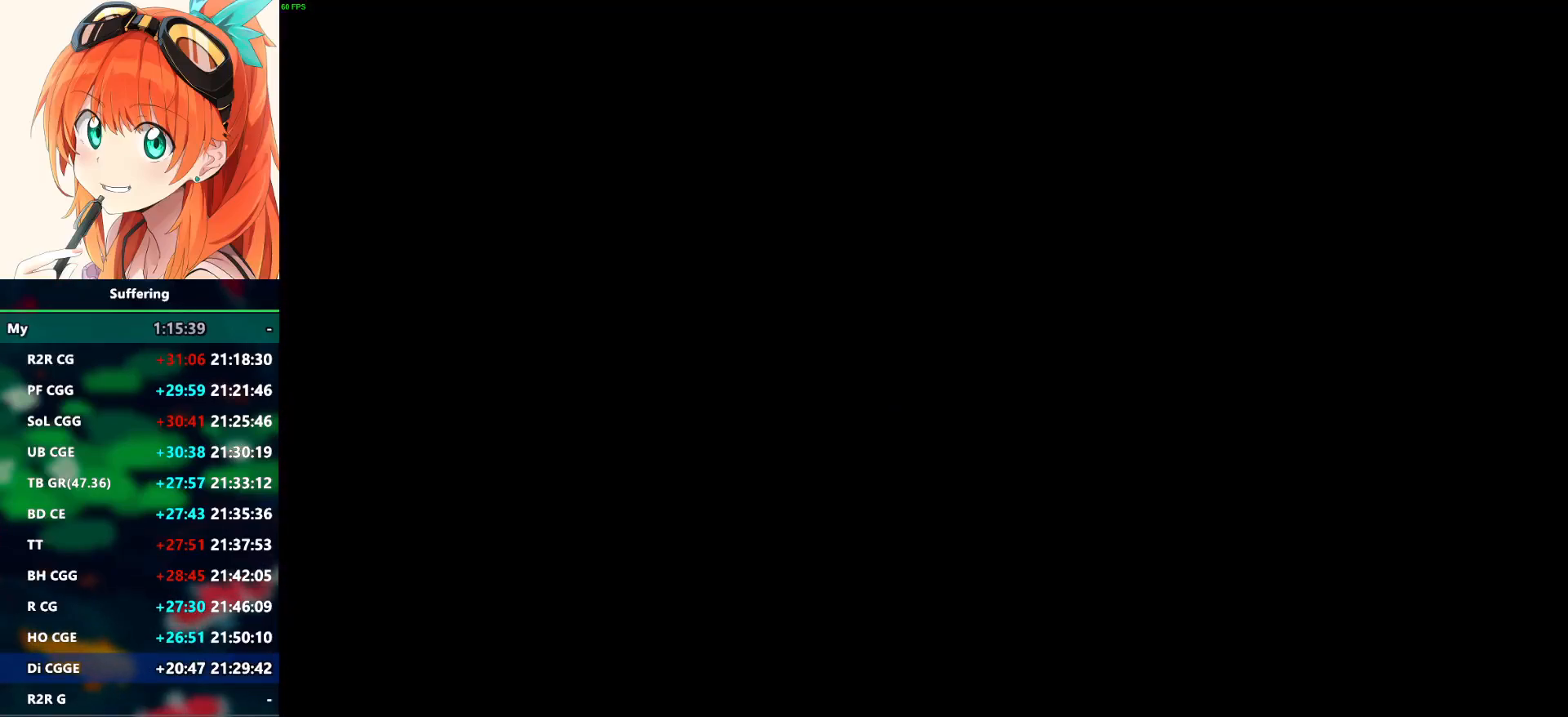
{"buttons": ["R1"], "left_stick": "center", "right_stick": "center", "events": [[100, "R1", "down"], [200, "R1", "up"], [267, "R1", "down"]]}
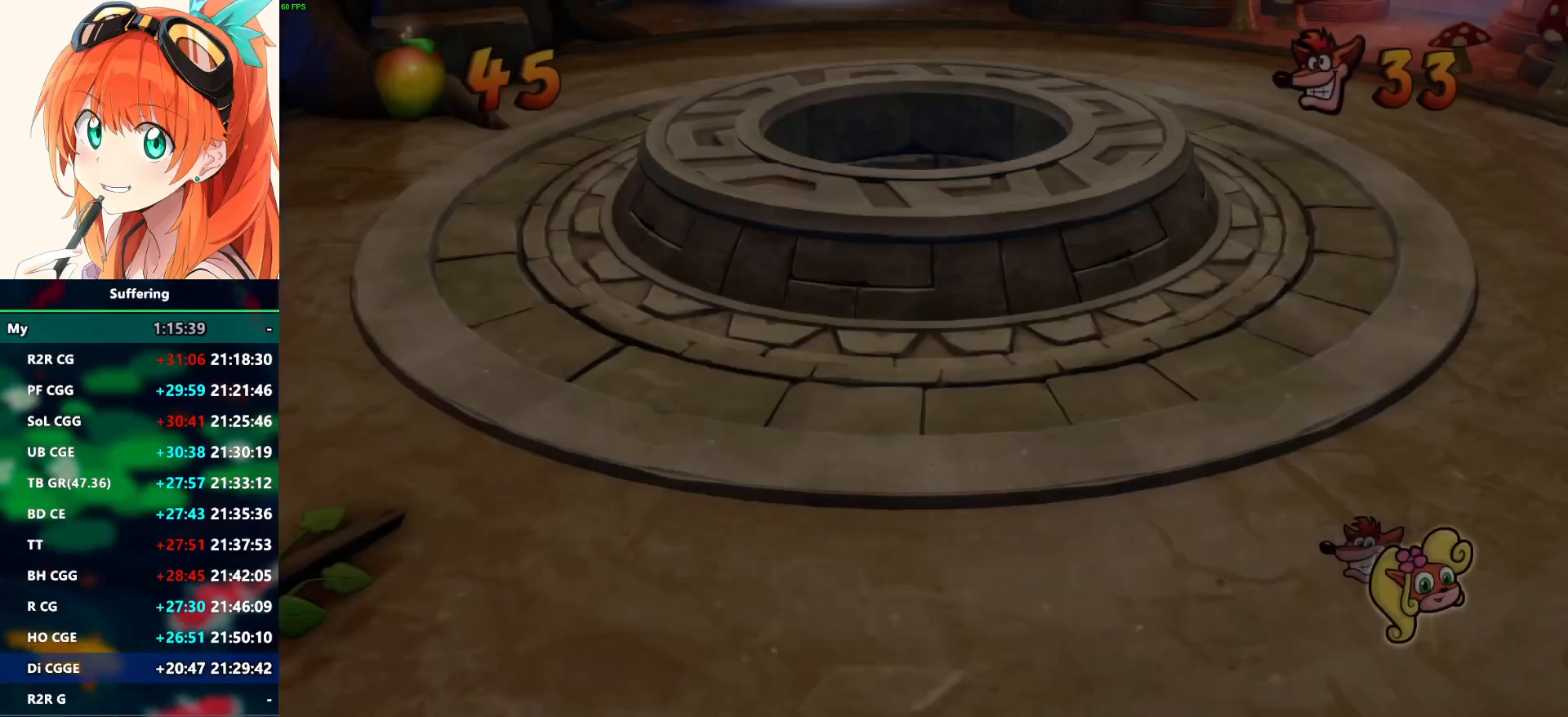
{"buttons": ["R1"], "left_stick": "center", "right_stick": "center", "events": []}
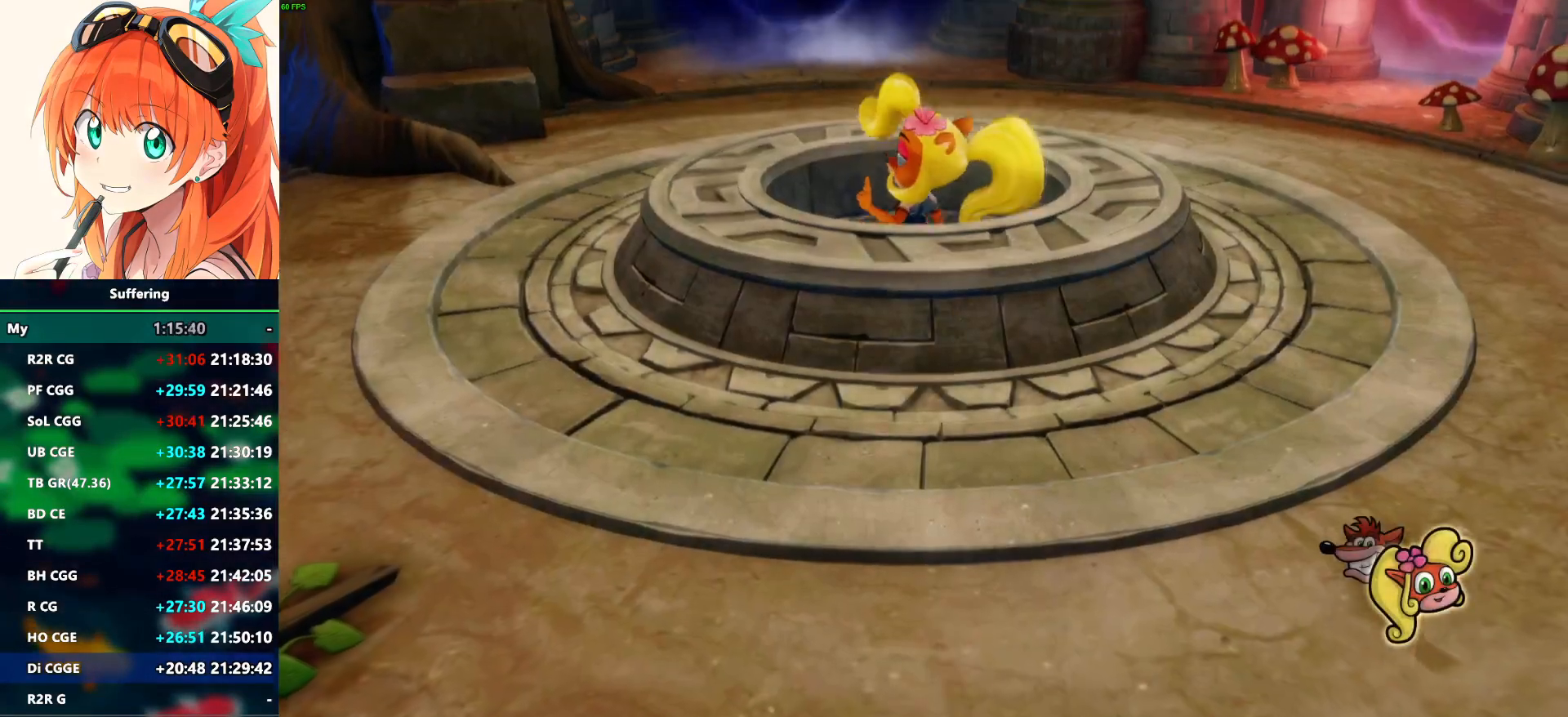
{"buttons": ["R1"], "left_stick": "center", "right_stick": "center", "events": []}
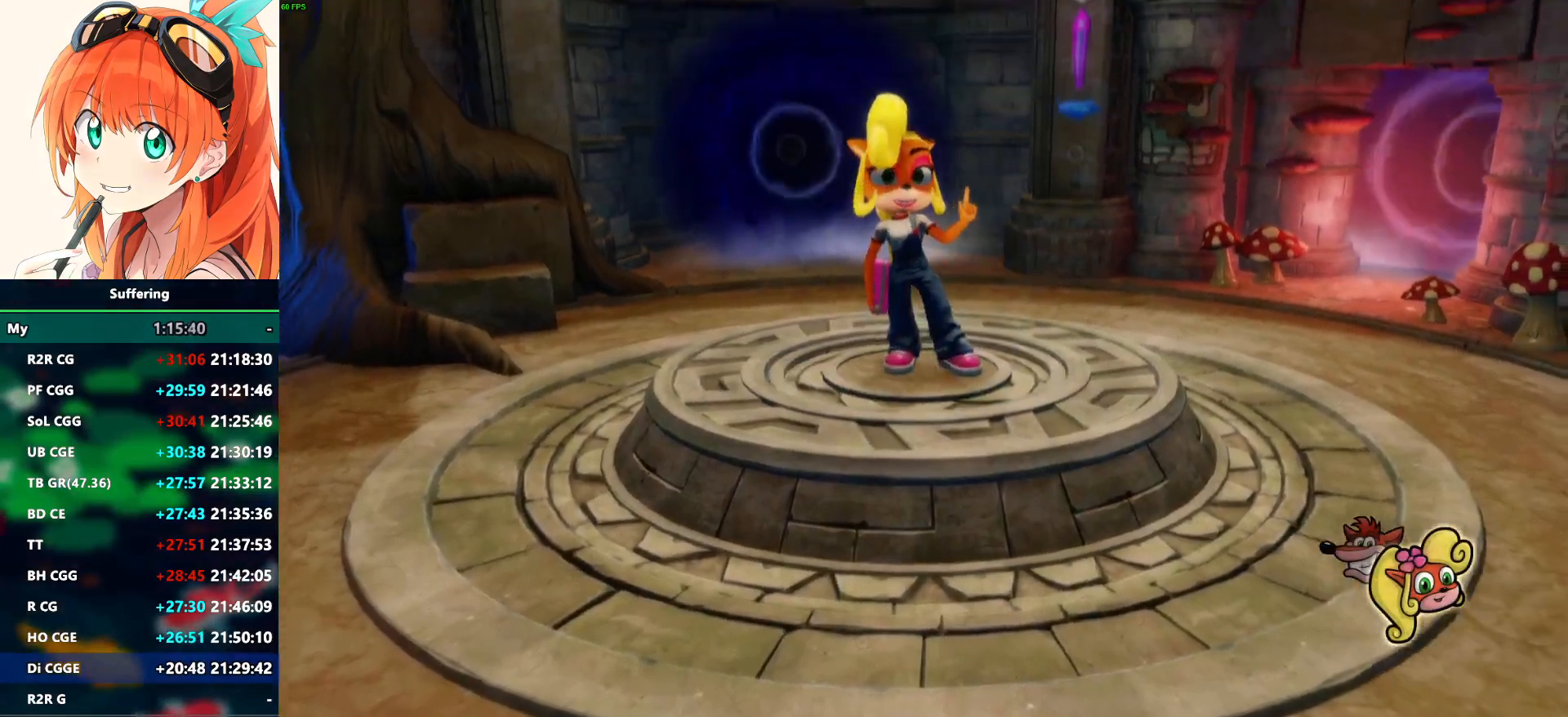
{"buttons": ["R1"], "left_stick": "center", "right_stick": "center", "events": [[150, "R1", "up"], [350, "R1", "down"], [450, "R1", "up"], [500, "R1", "down"]]}
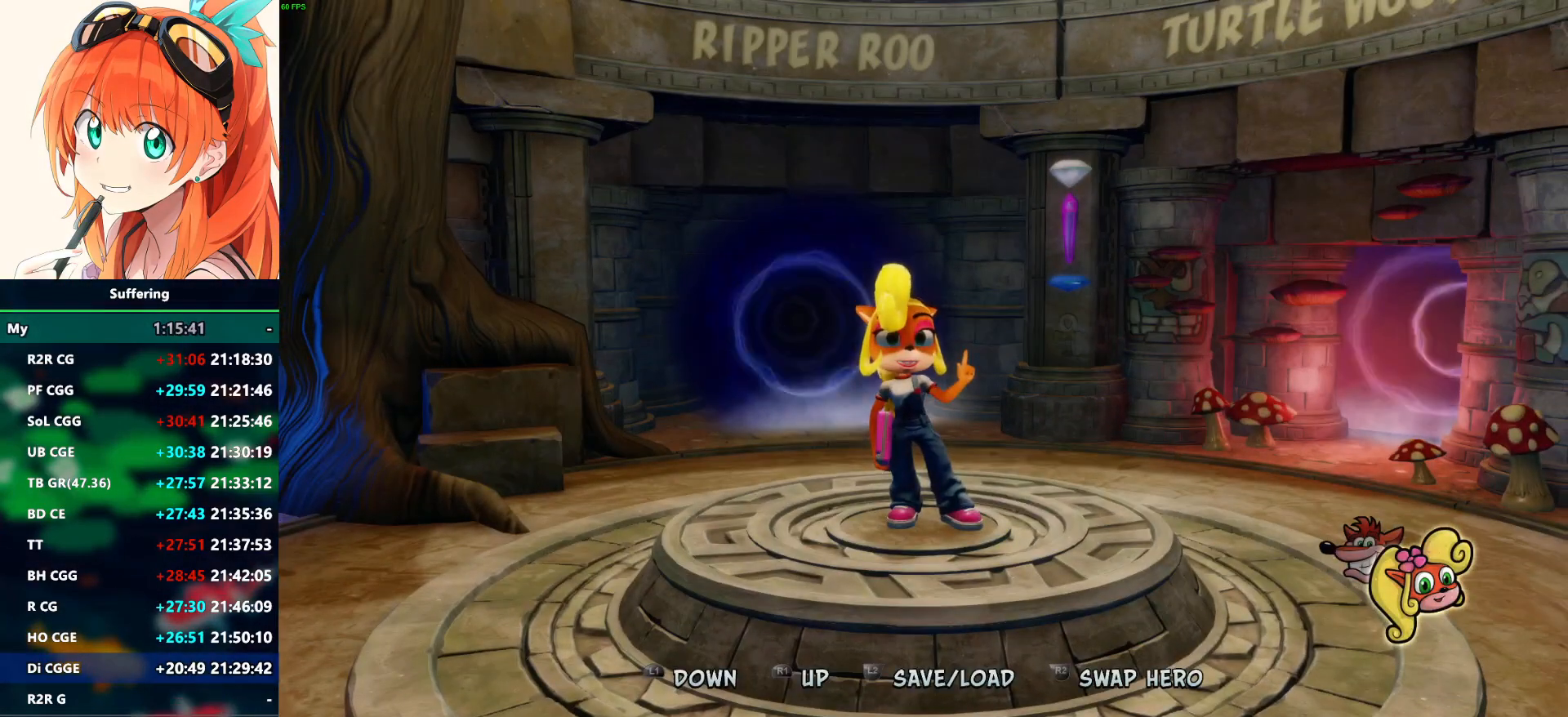
{"buttons": ["R1"], "left_stick": "center", "right_stick": "center", "events": [[117, "R1", "up"], [167, "R1", "down"], [433, "R1", "up"], [500, "R1", "down"]]}
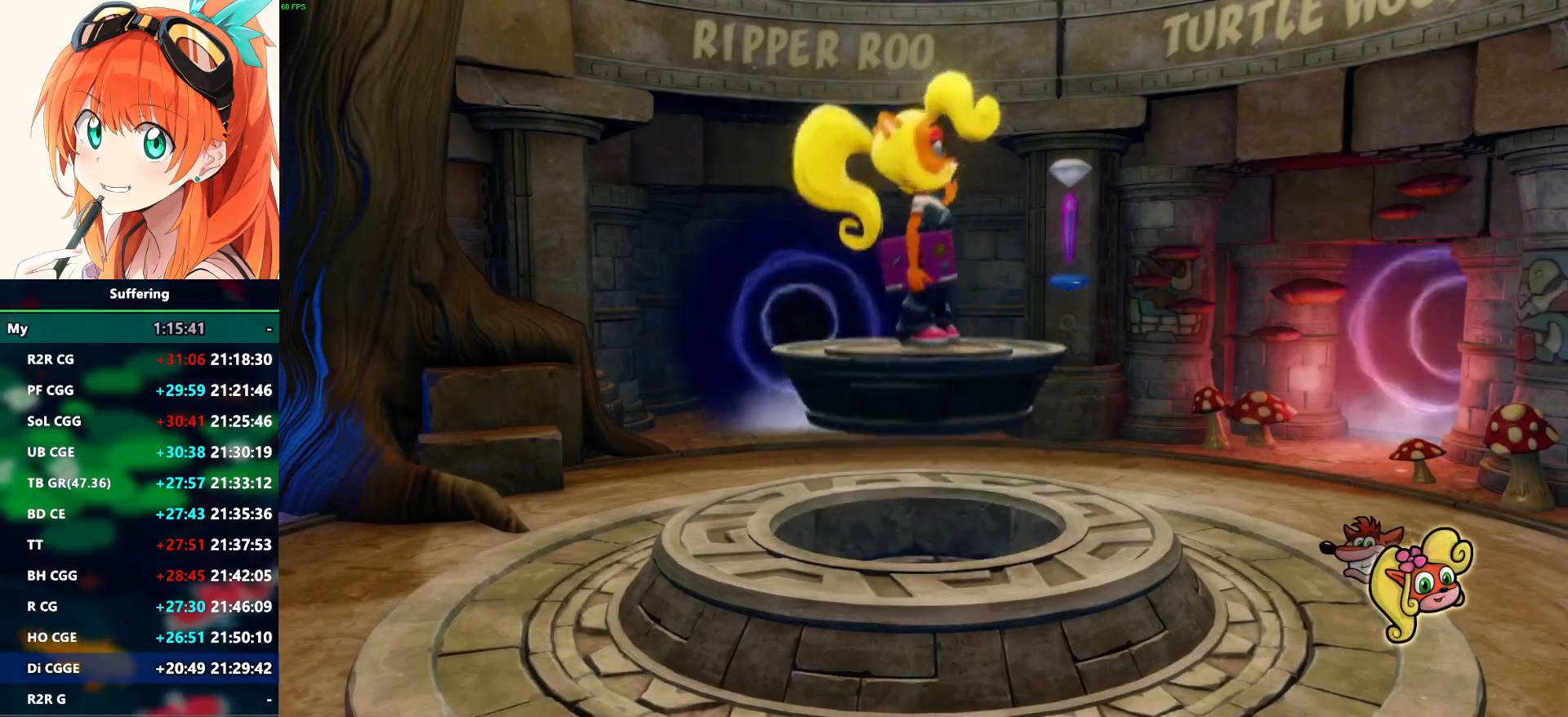
{"buttons": [], "left_stick": "center", "right_stick": "center", "events": [[133, "R1", "up"]]}
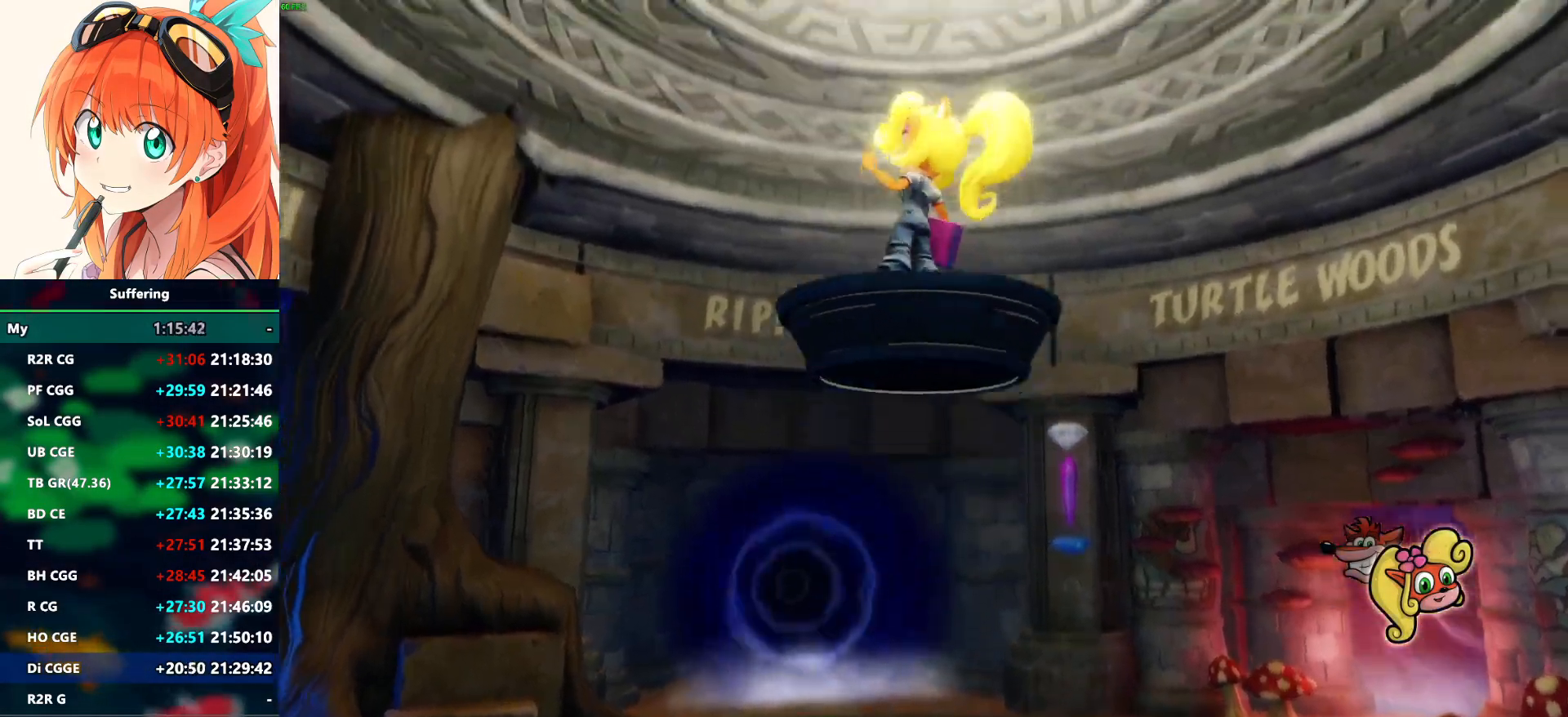
{"buttons": ["R1"], "left_stick": "center", "right_stick": "center", "events": [[67, "R1", "down"], [183, "R1", "up"], [283, "R1", "down"], [417, "R1", "up"], [500, "R1", "down"]]}
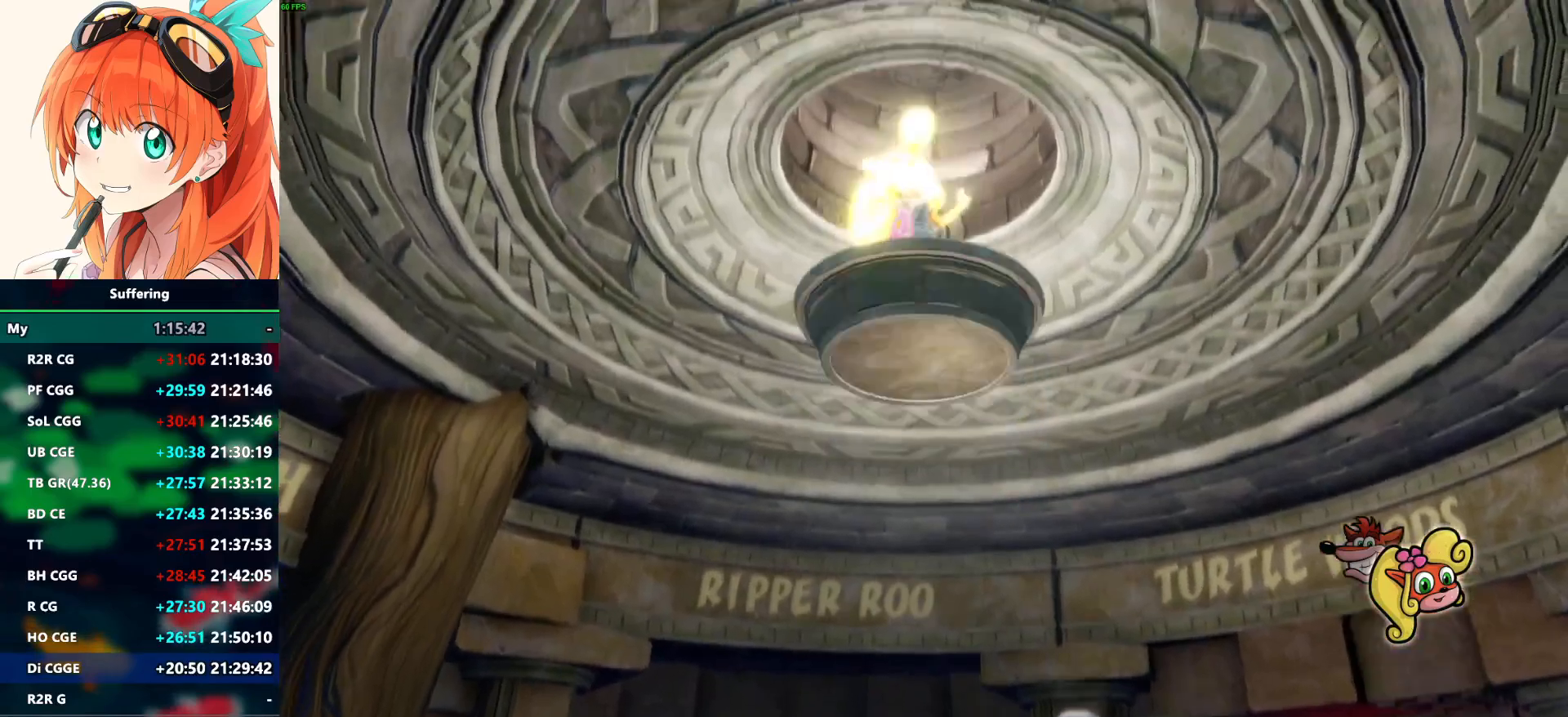
{"buttons": ["R1"], "left_stick": "center", "right_stick": "center", "events": [[117, "R1", "up"], [200, "R1", "down"], [333, "R1", "up"], [417, "R1", "down"]]}
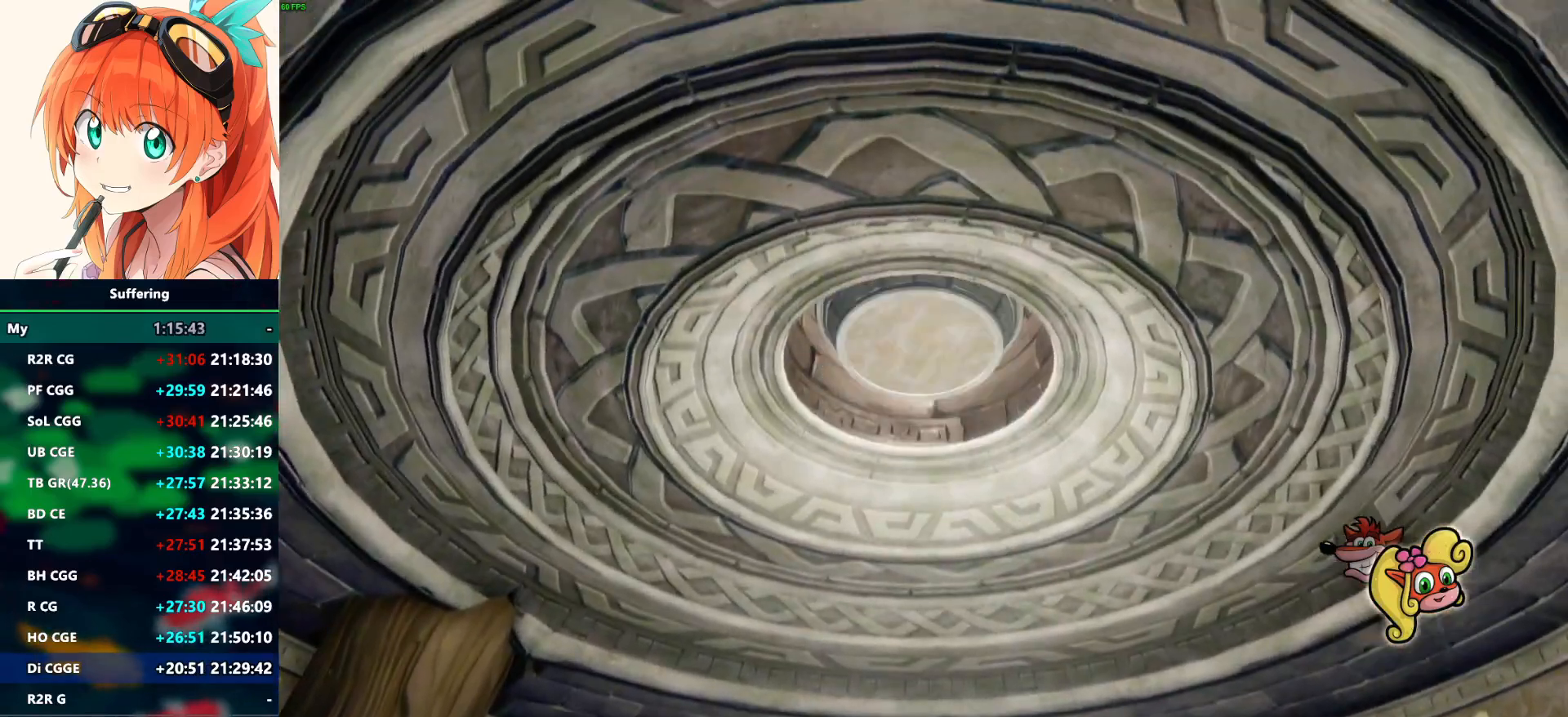
{"buttons": [], "left_stick": "center", "right_stick": "center", "events": [[50, "R1", "up"], [150, "R1", "down"], [267, "R1", "up"], [367, "R1", "down"], [500, "R1", "up"]]}
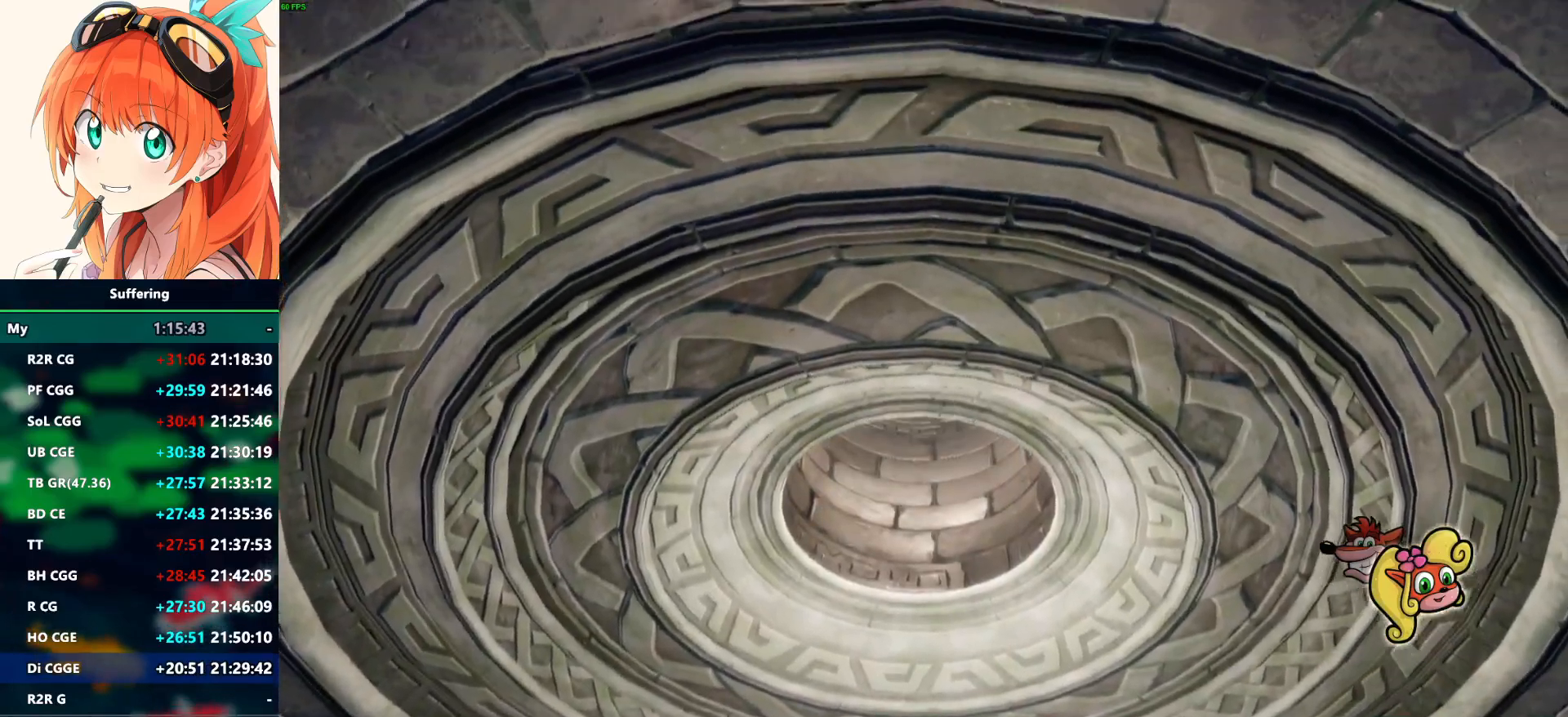
{"buttons": [], "left_stick": "center", "right_stick": "center", "events": [[100, "R1", "down"], [200, "R1", "up"], [333, "R1", "down"], [417, "R1", "up"]]}
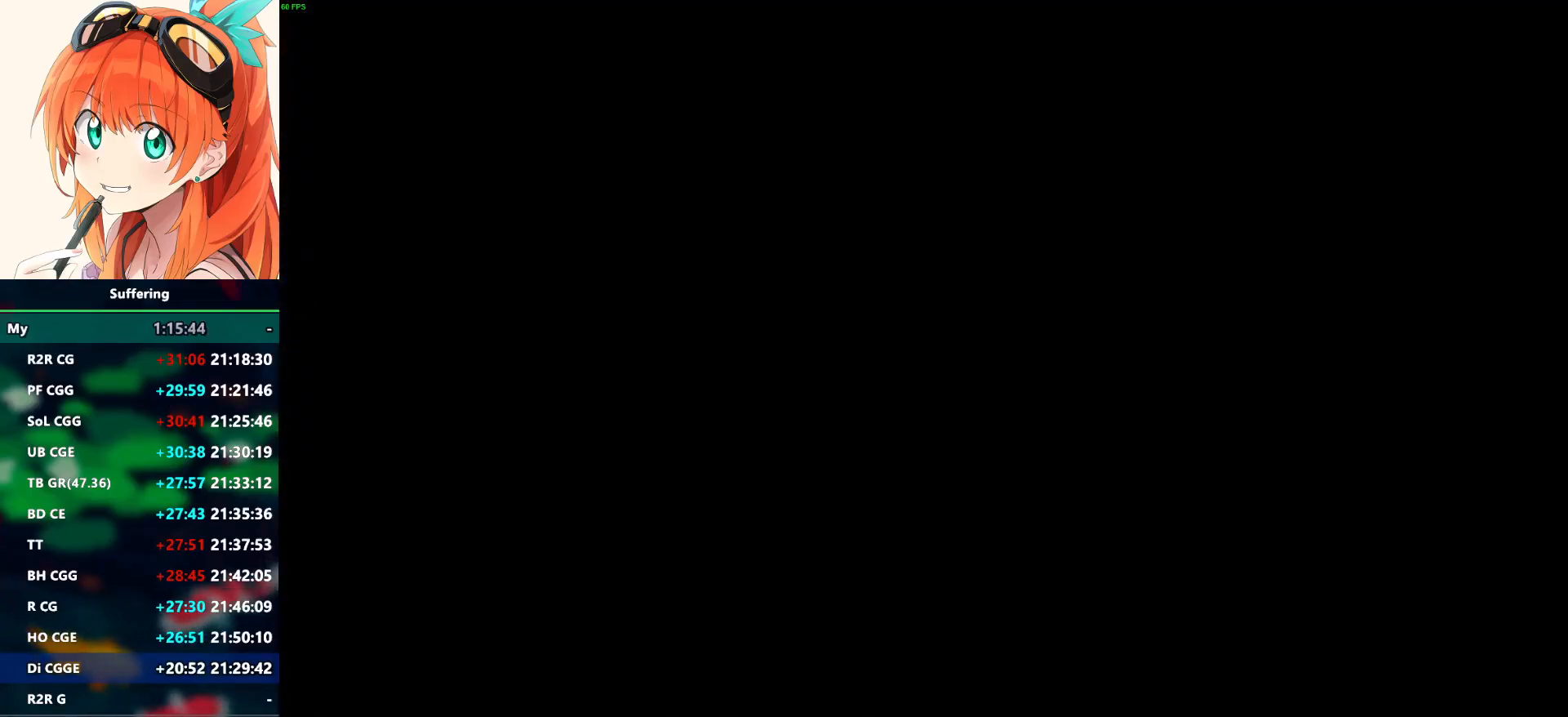
{"buttons": ["R1"], "left_stick": "center", "right_stick": "center", "events": [[50, "R1", "down"], [133, "R1", "up"], [267, "R1", "down"], [383, "R1", "up"], [483, "R1", "down"]]}